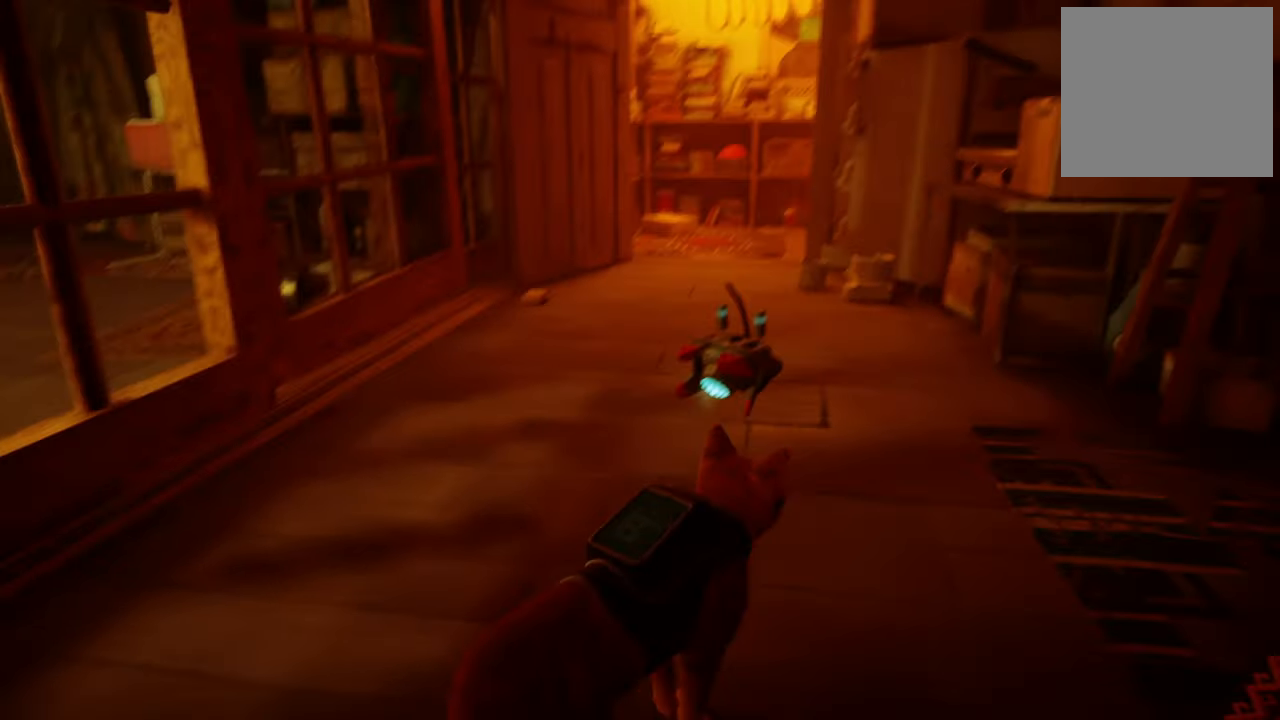
Gameplay with a controller (Xbox layout); each line is a JSON object with the inputs held at the frame after it. "events" lists button and stick changes between this image and that frame as [ms after this image, input, new state], when the widget could be followed in between. Not read: Z.
{"buttons": [], "left_stick": "up", "right_stick": "center", "events": [[340, "right_stick", "center"], [400, "left_stick", "up"]]}
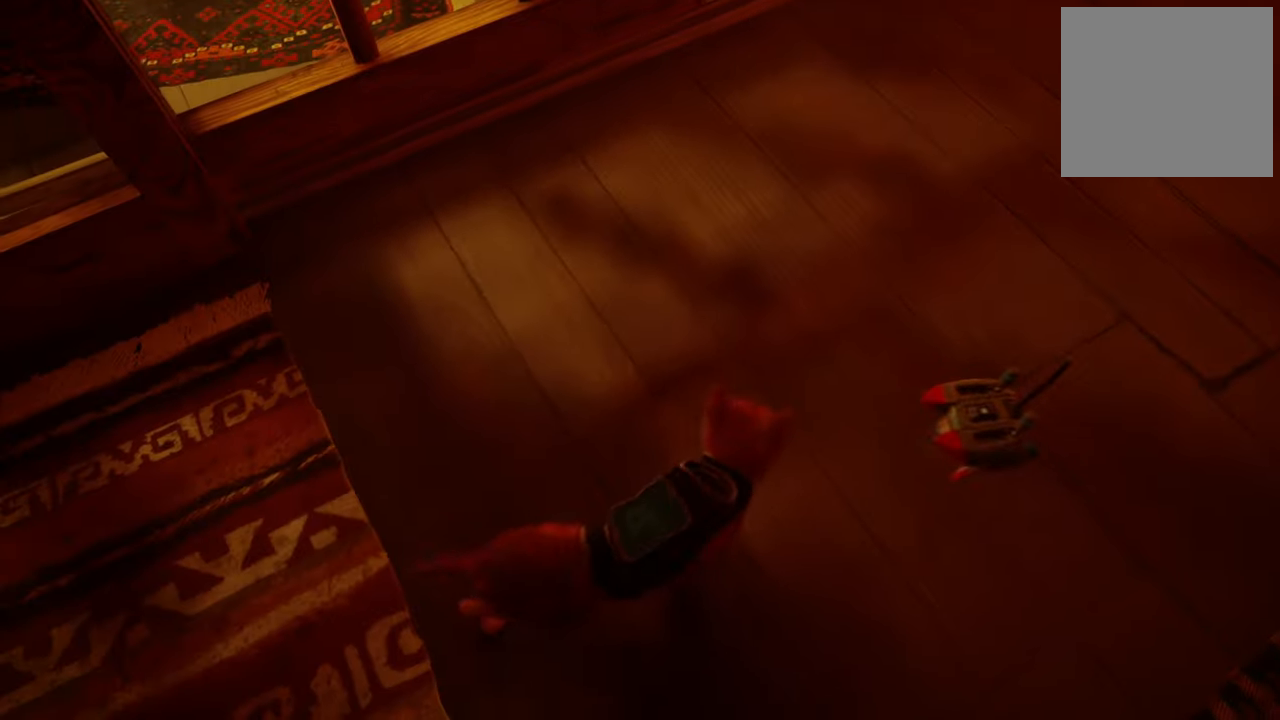
{"buttons": [], "left_stick": "up", "right_stick": "up", "events": [[140, "right_stick", "up"]]}
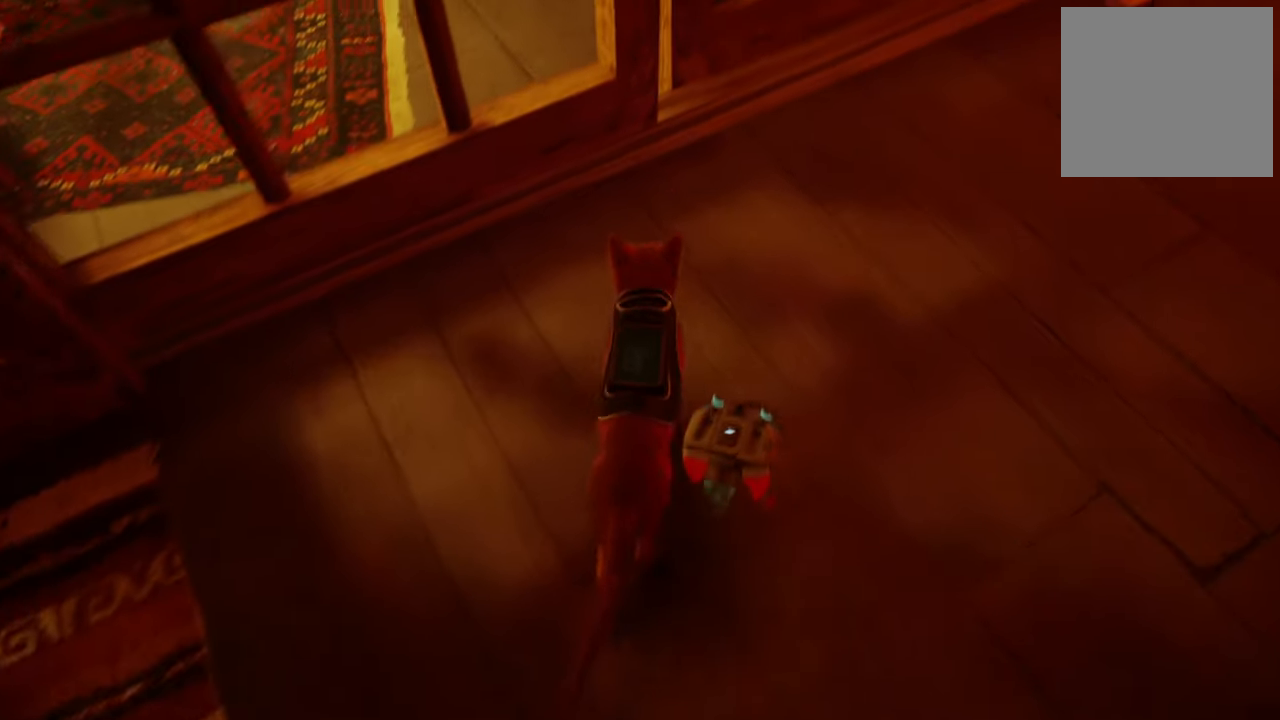
{"buttons": [], "left_stick": "center", "right_stick": "up-right", "events": [[40, "right_stick", "up-right"], [140, "left_stick", "center"]]}
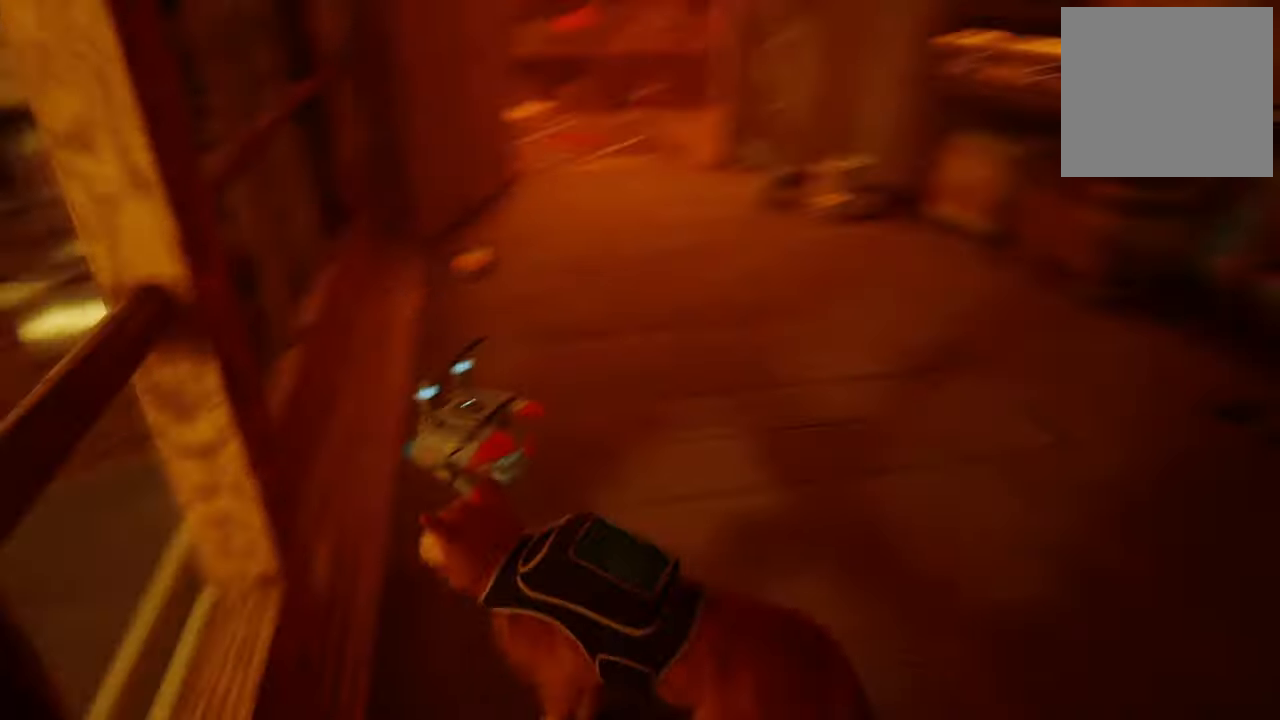
{"buttons": [], "left_stick": "up", "right_stick": "center", "events": [[120, "left_stick", "up"], [140, "right_stick", "center"]]}
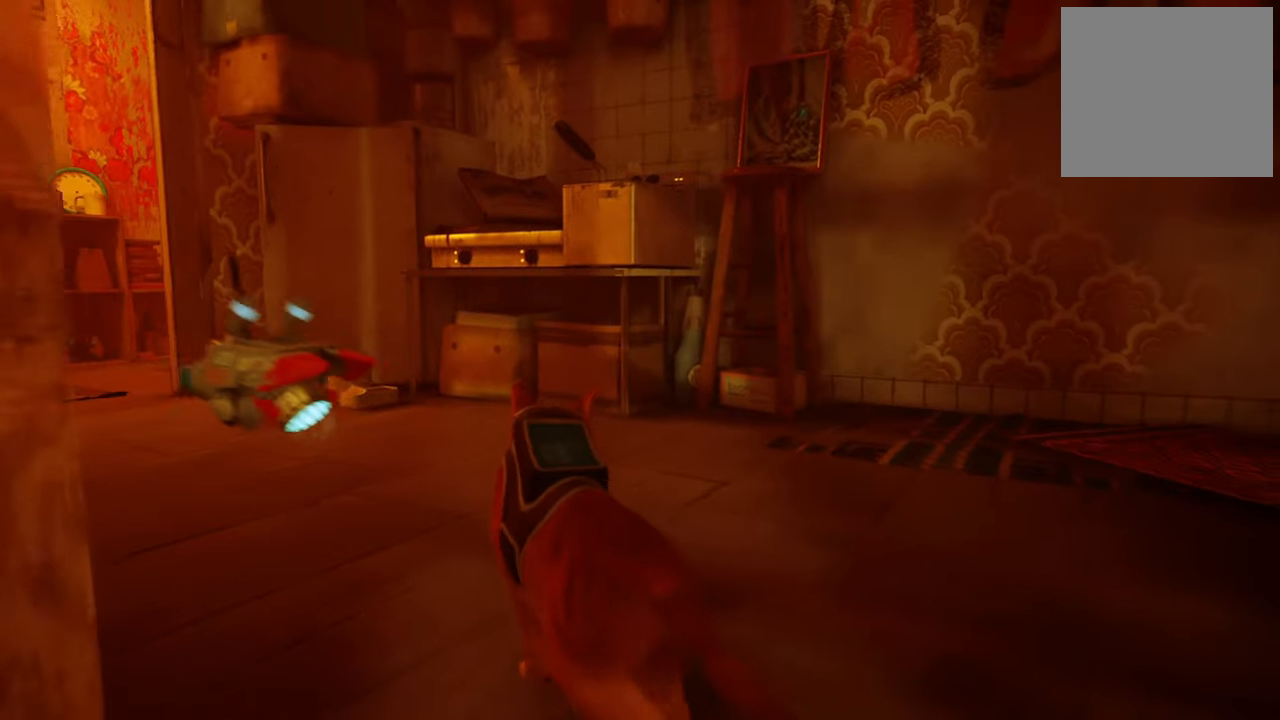
{"buttons": [], "left_stick": "up", "right_stick": "center", "events": []}
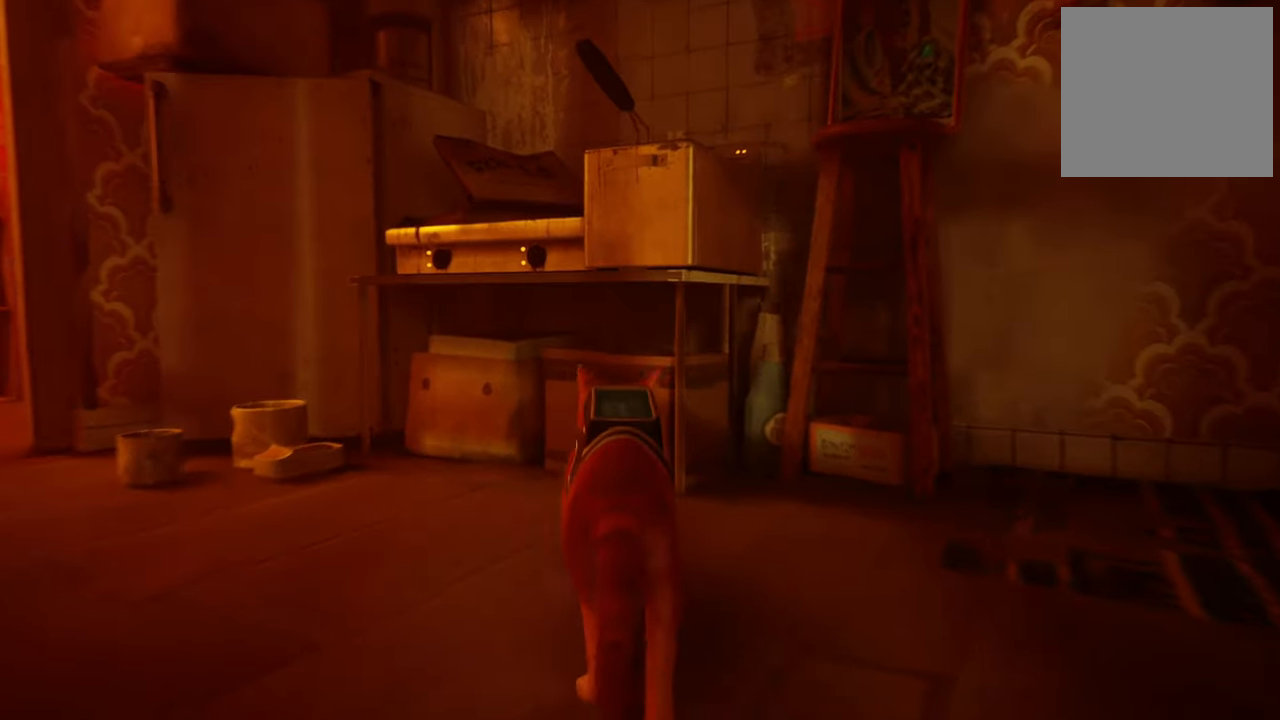
{"buttons": [], "left_stick": "center", "right_stick": "up-left", "events": [[60, "left_stick", "center"], [180, "right_stick", "up-left"]]}
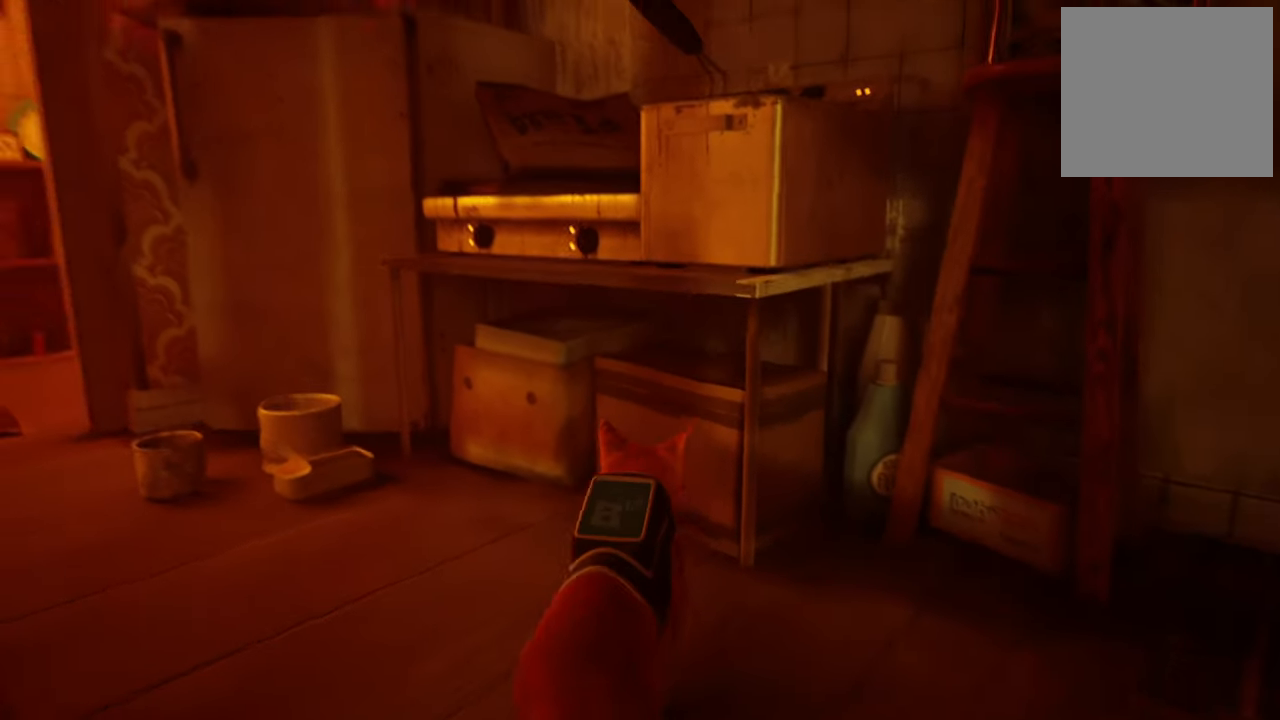
{"buttons": [], "left_stick": "center", "right_stick": "center", "events": [[240, "right_stick", "center"]]}
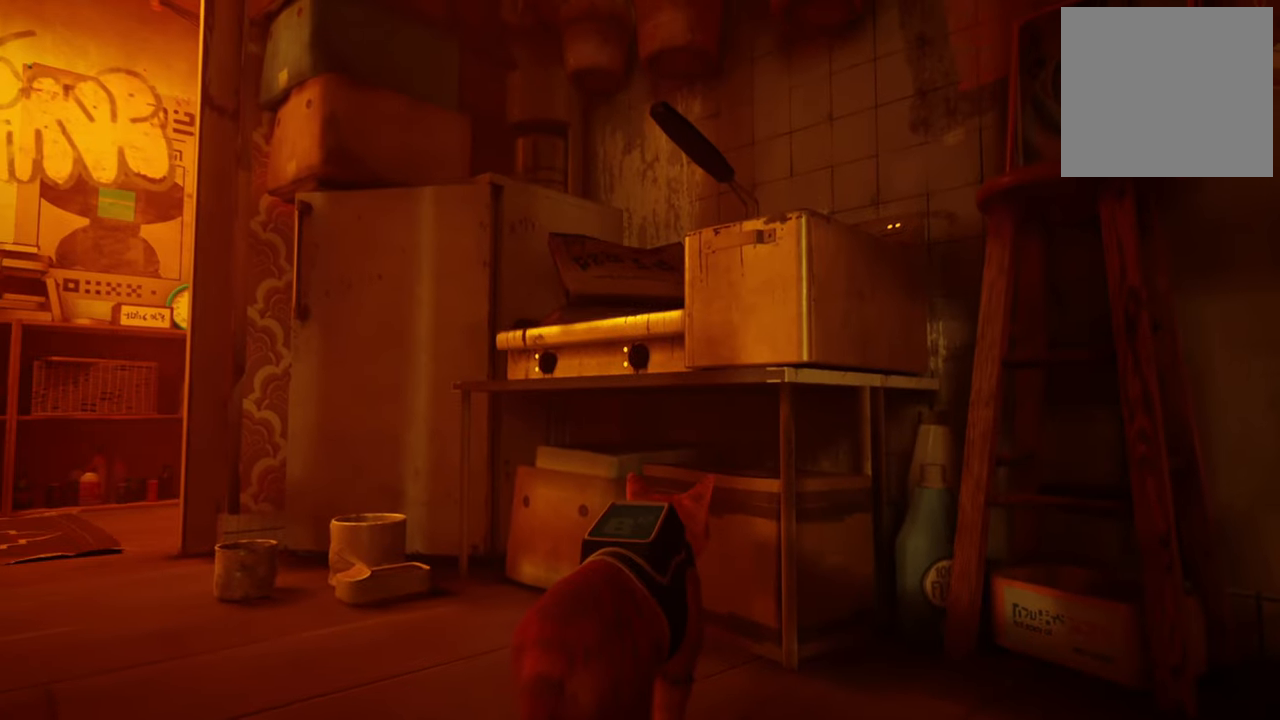
{"buttons": [], "left_stick": "center", "right_stick": "center", "events": [[80, "right_stick", "left"], [120, "left_stick", "up-left"], [360, "left_stick", "center"], [420, "right_stick", "center"]]}
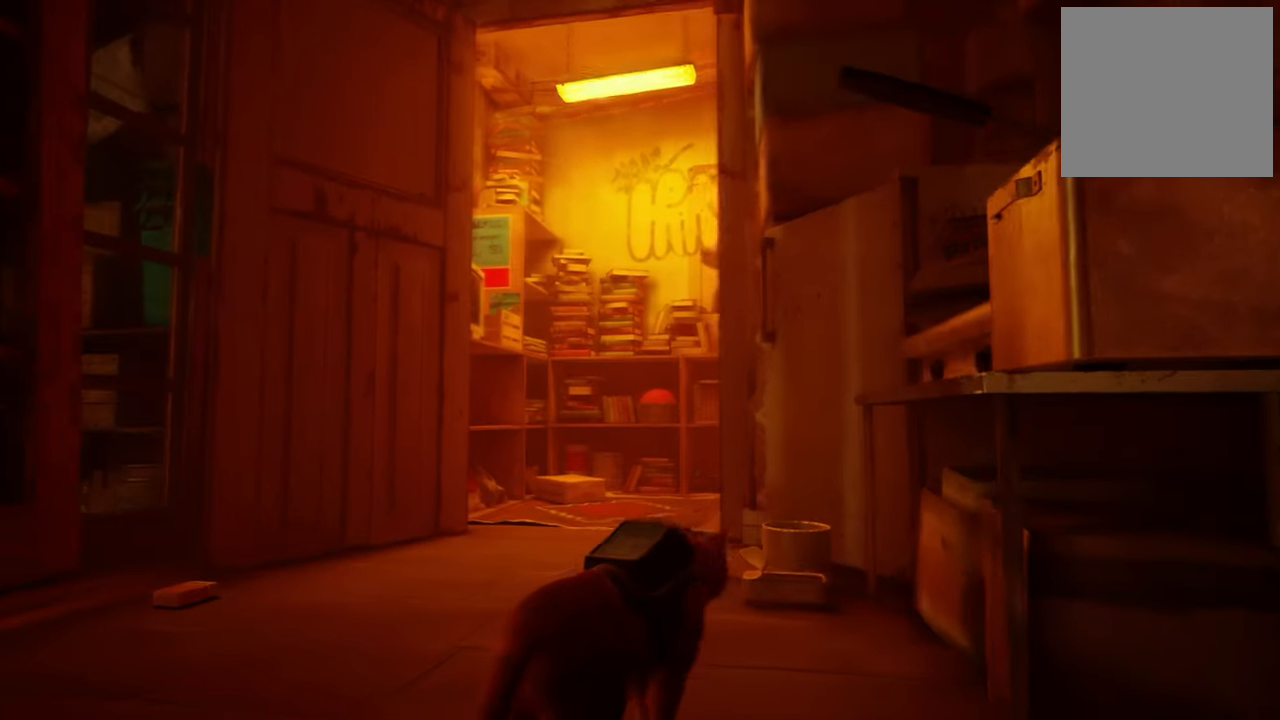
{"buttons": [], "left_stick": "up", "right_stick": "center", "events": [[80, "left_stick", "up"]]}
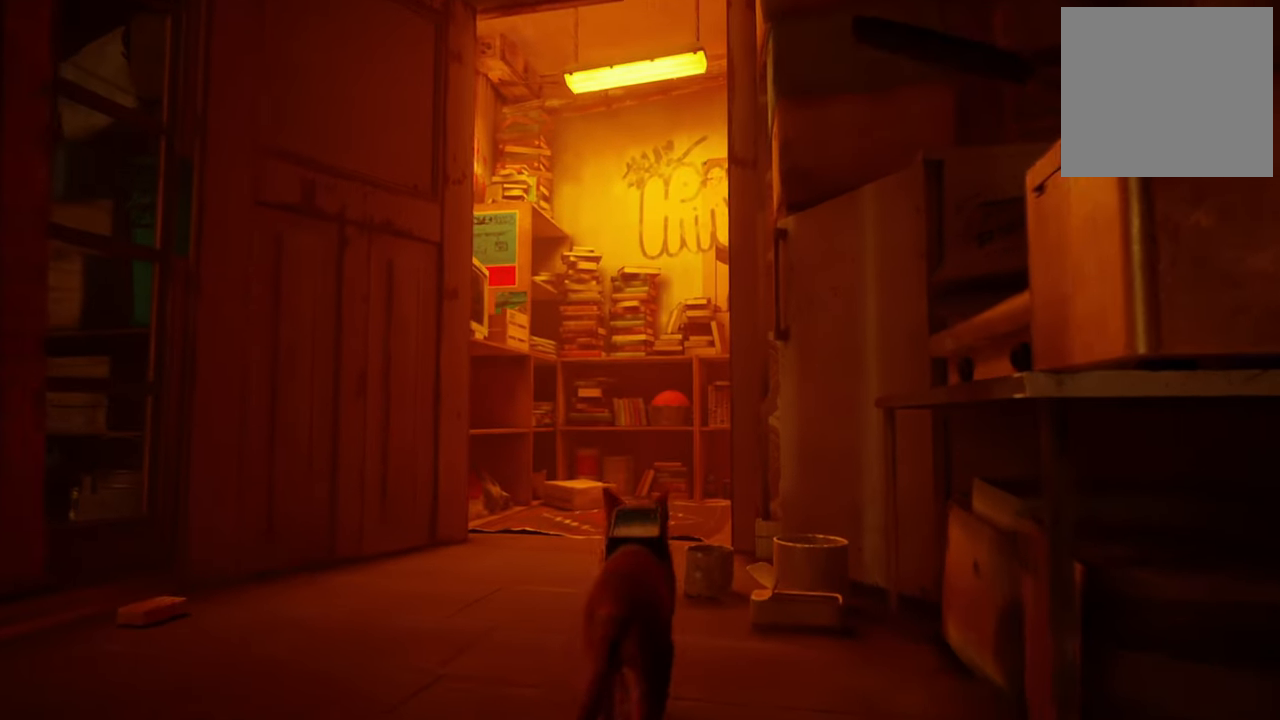
{"buttons": [], "left_stick": "up", "right_stick": "center", "events": []}
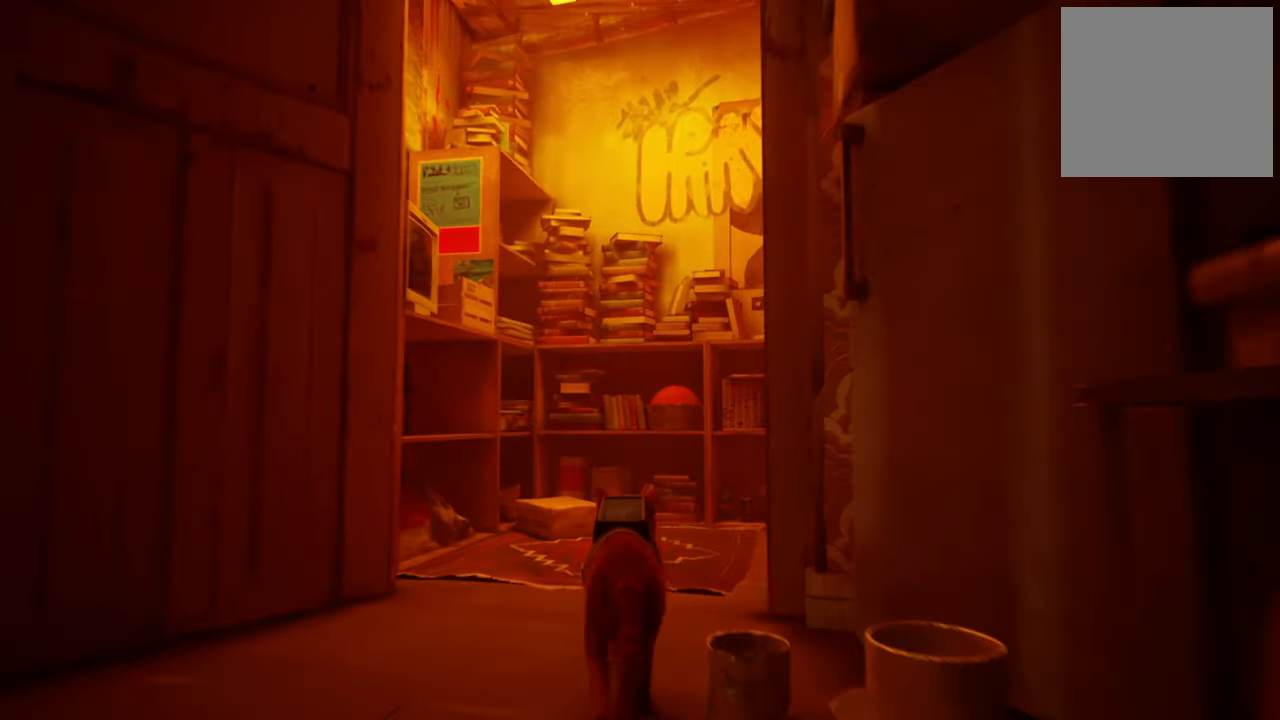
{"buttons": [], "left_stick": "center", "right_stick": "right", "events": [[160, "right_stick", "right"], [300, "left_stick", "center"]]}
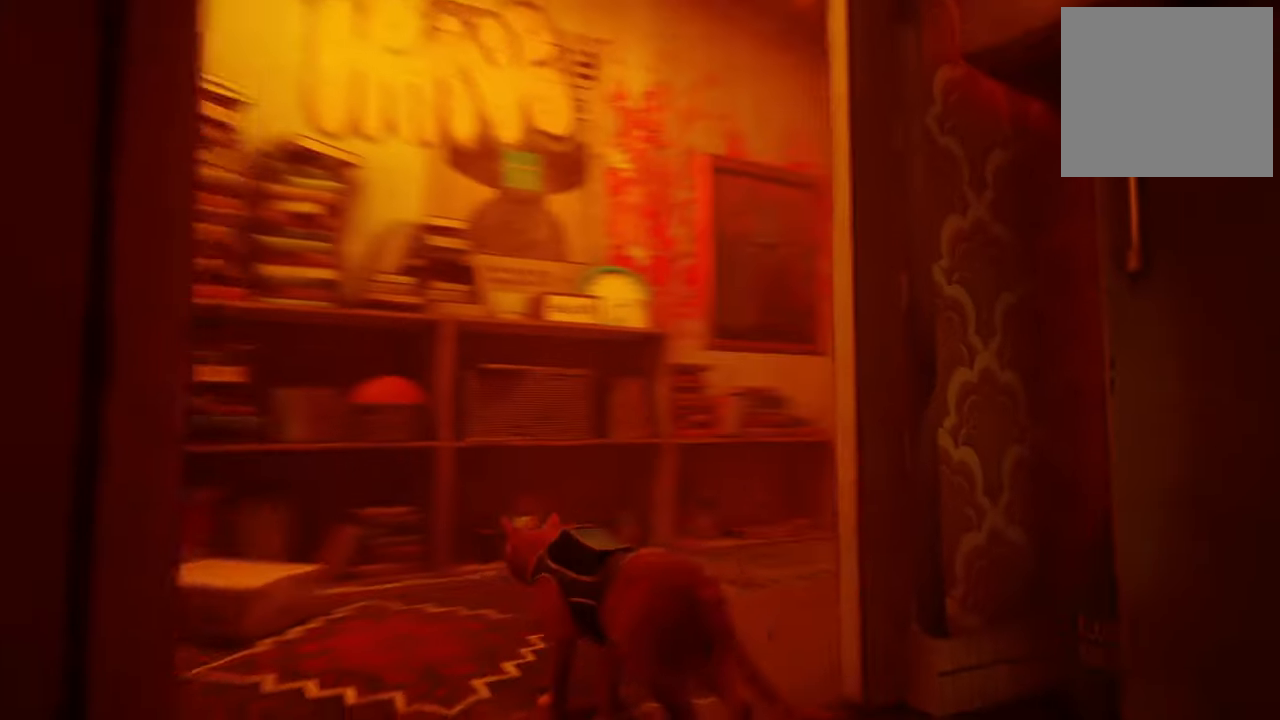
{"buttons": [], "left_stick": "up", "right_stick": "center", "events": [[140, "right_stick", "center"], [500, "left_stick", "up"]]}
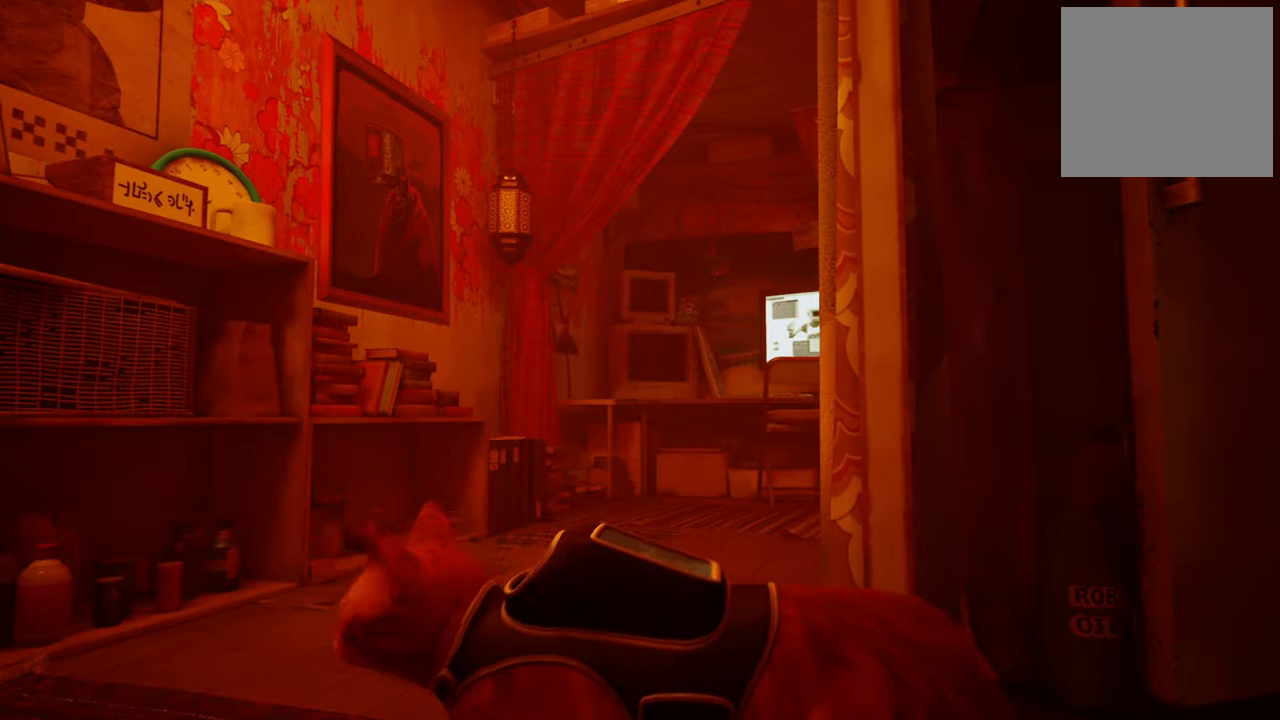
{"buttons": [], "left_stick": "up", "right_stick": "center", "events": []}
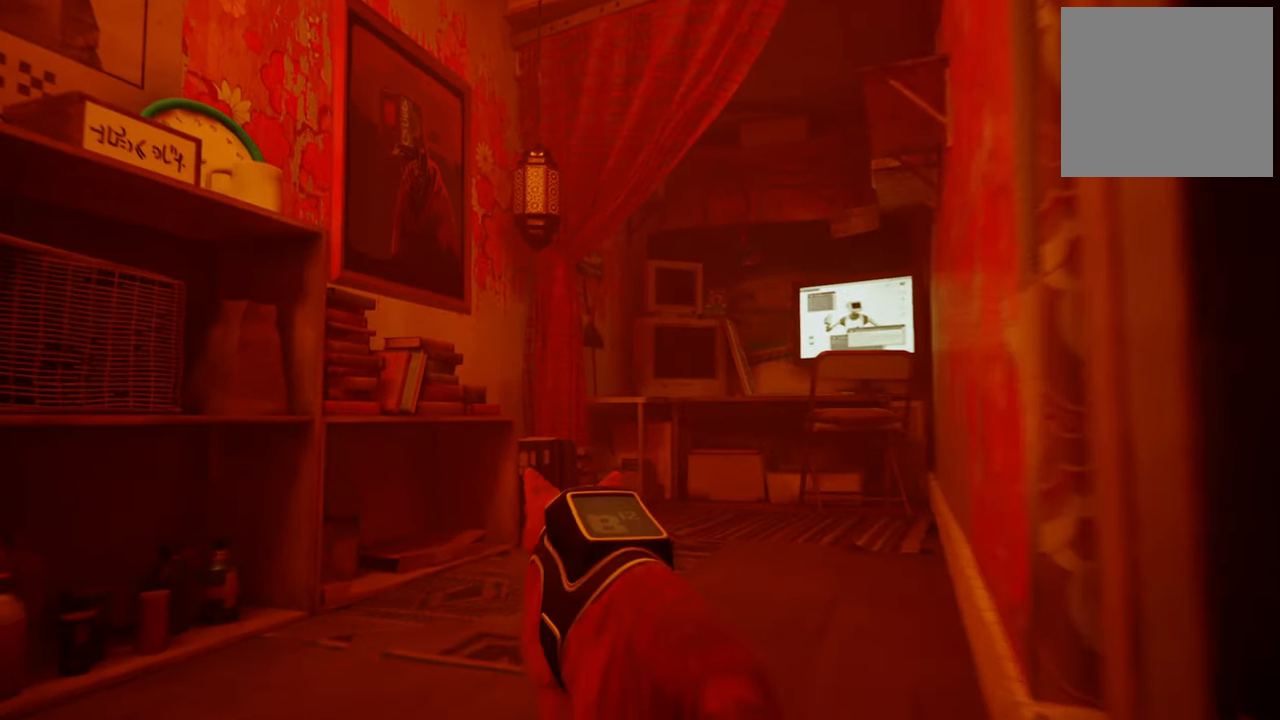
{"buttons": [], "left_stick": "up-right", "right_stick": "center", "events": [[280, "left_stick", "up-right"], [300, "right_stick", "right"], [500, "right_stick", "center"]]}
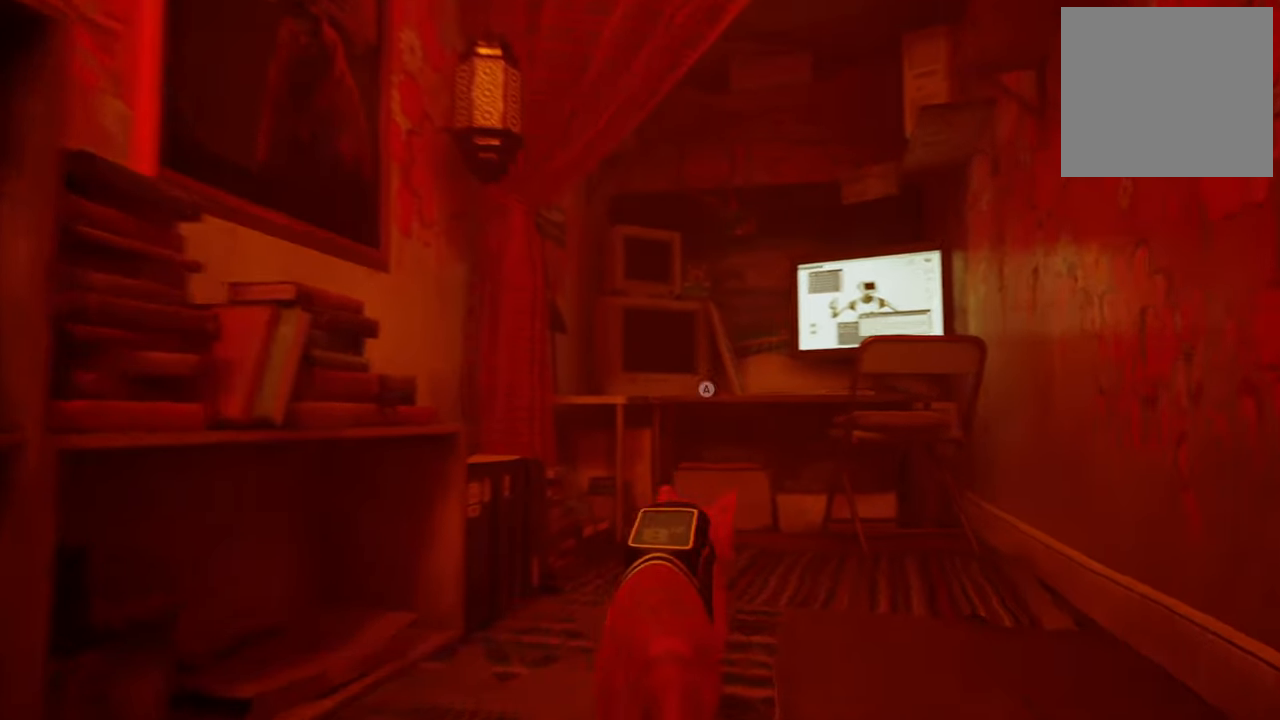
{"buttons": [], "left_stick": "up-right", "right_stick": "center", "events": []}
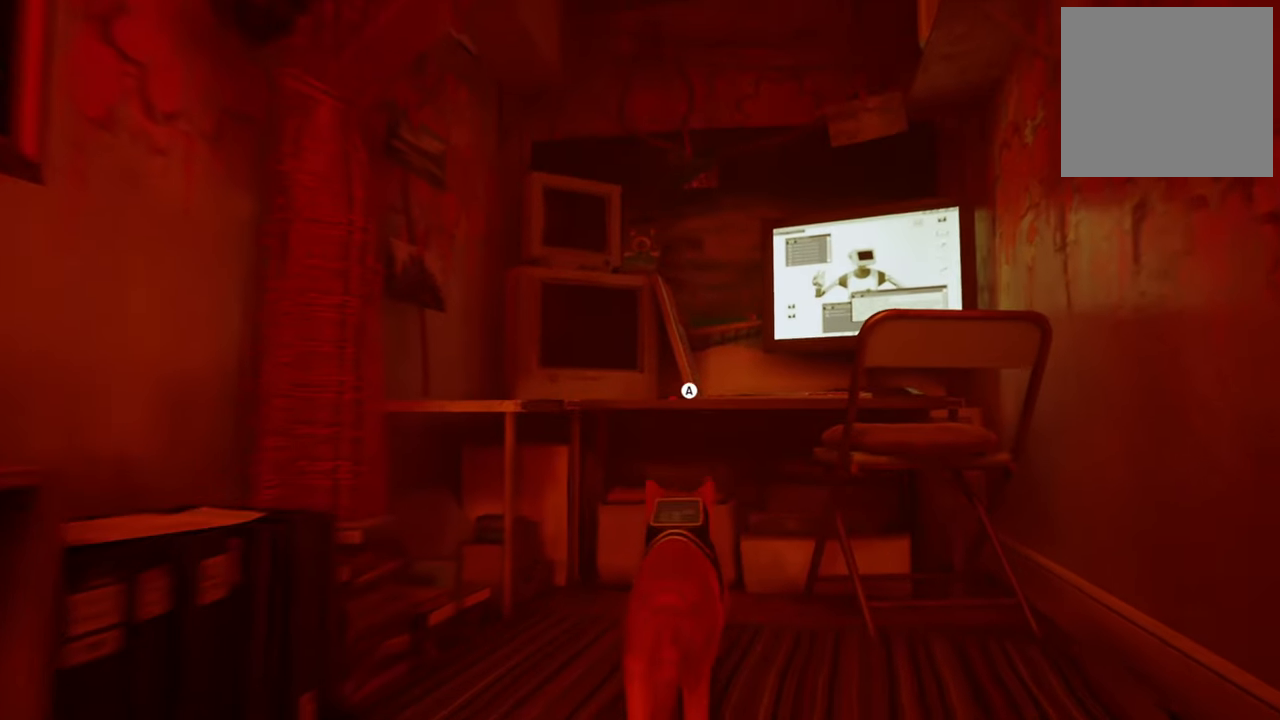
{"buttons": [], "left_stick": "center", "right_stick": "center", "events": [[120, "left_stick", "center"], [220, "right_stick", "up-left"], [360, "right_stick", "center"]]}
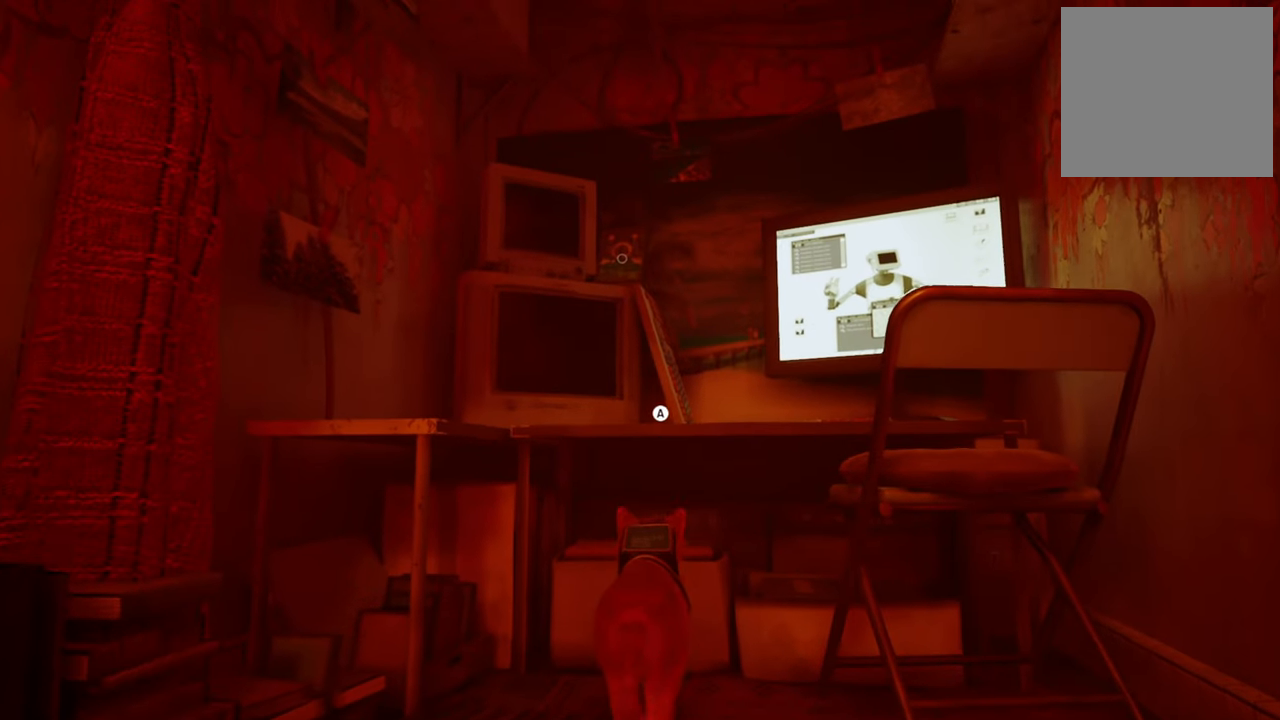
{"buttons": [], "left_stick": "center", "right_stick": "center", "events": [[60, "A", "down"], [200, "A", "up"]]}
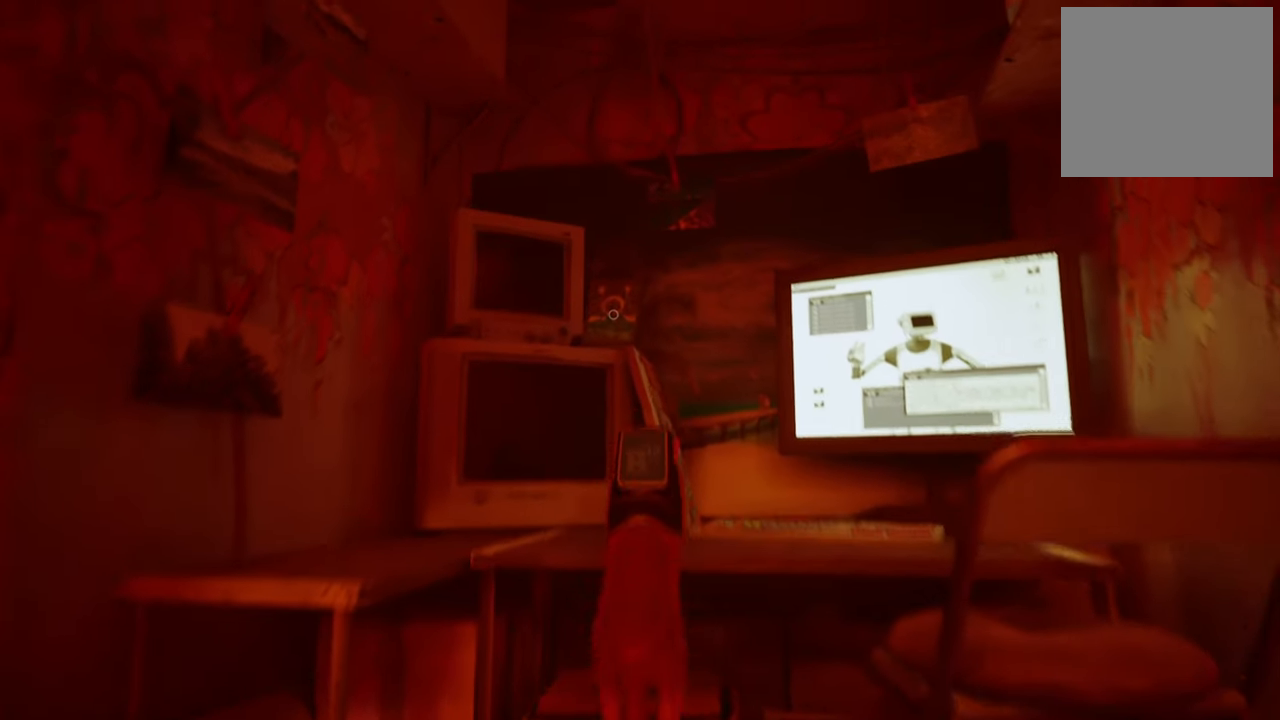
{"buttons": [], "left_stick": "center", "right_stick": "center", "events": []}
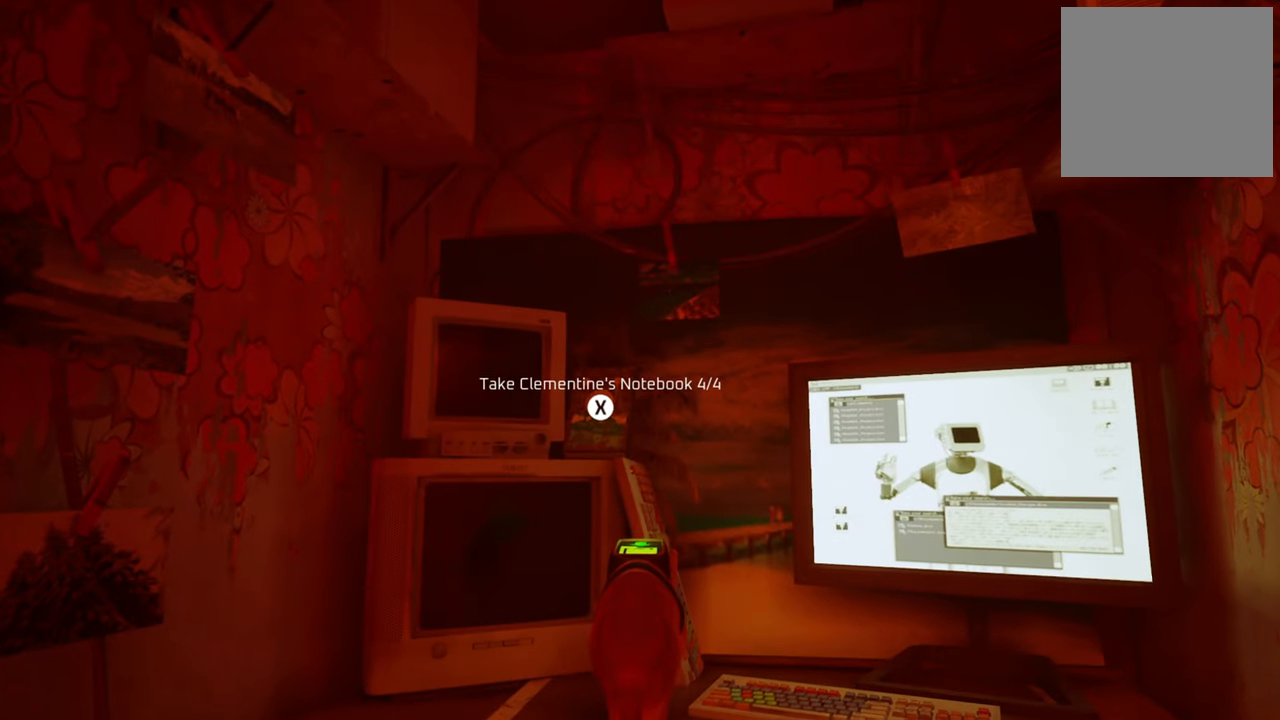
{"buttons": [], "left_stick": "center", "right_stick": "center", "events": []}
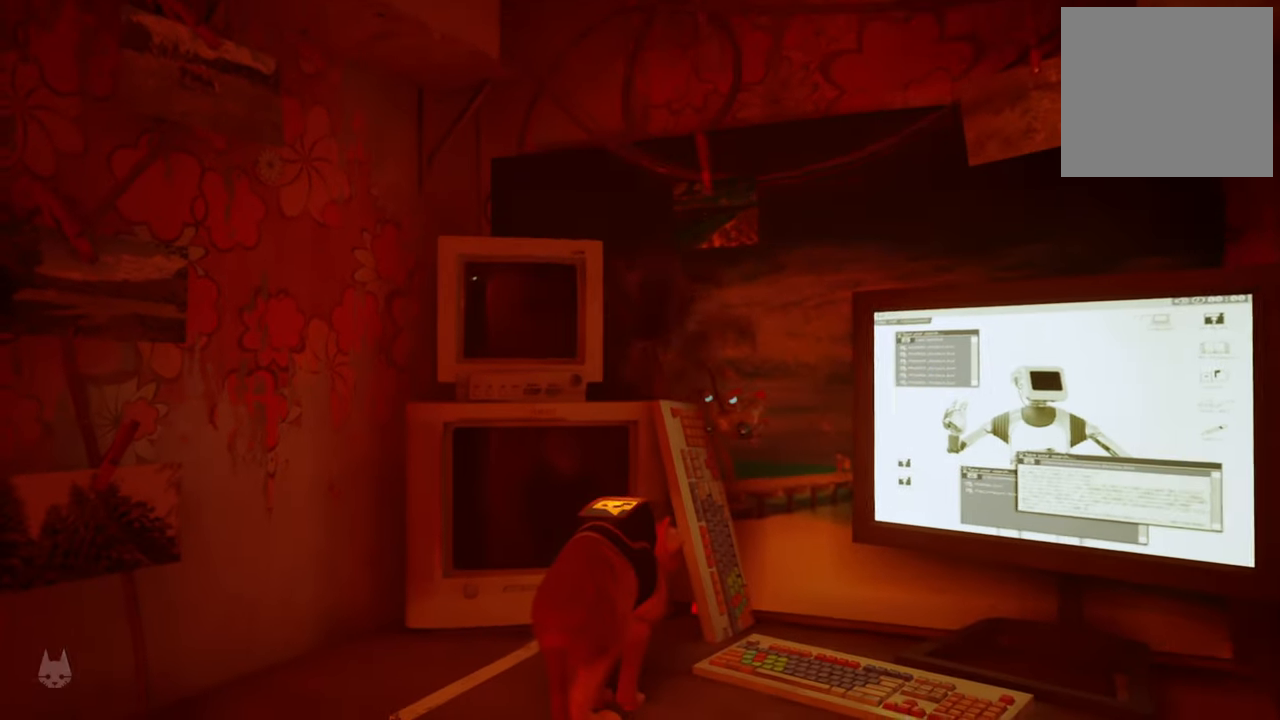
{"buttons": [], "left_stick": "center", "right_stick": "center", "events": []}
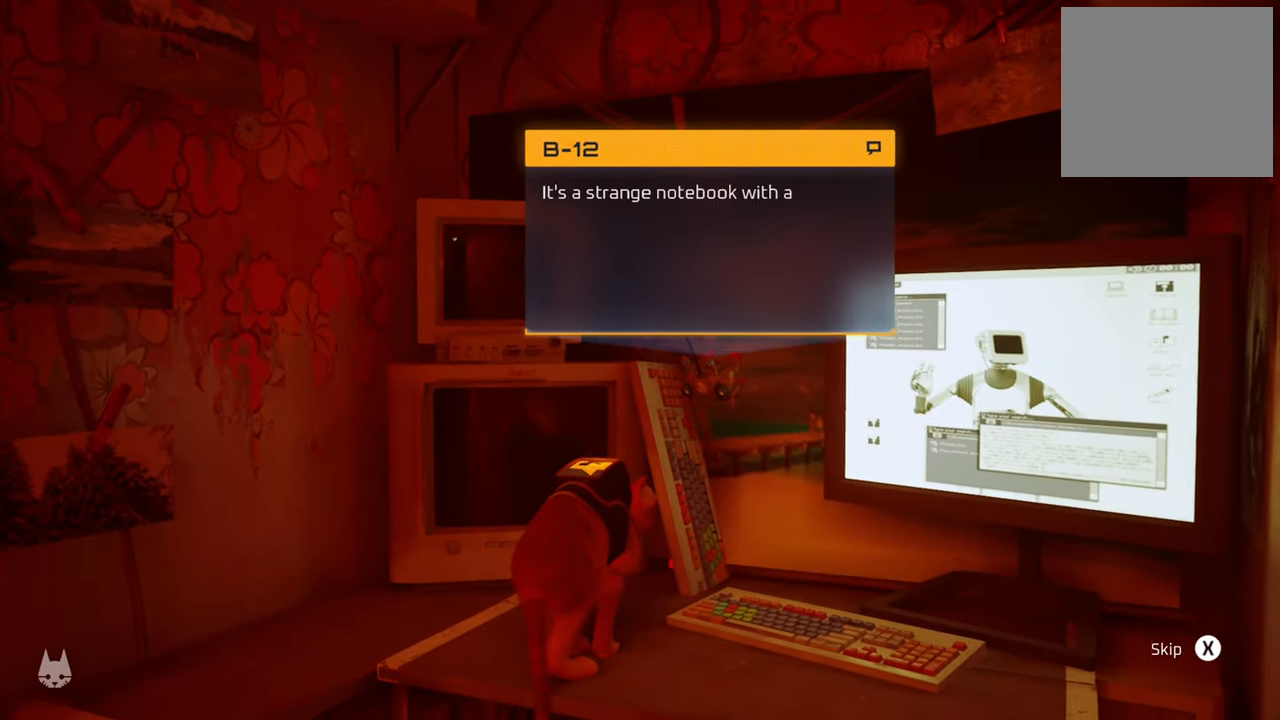
{"buttons": [], "left_stick": "center", "right_stick": "center", "events": []}
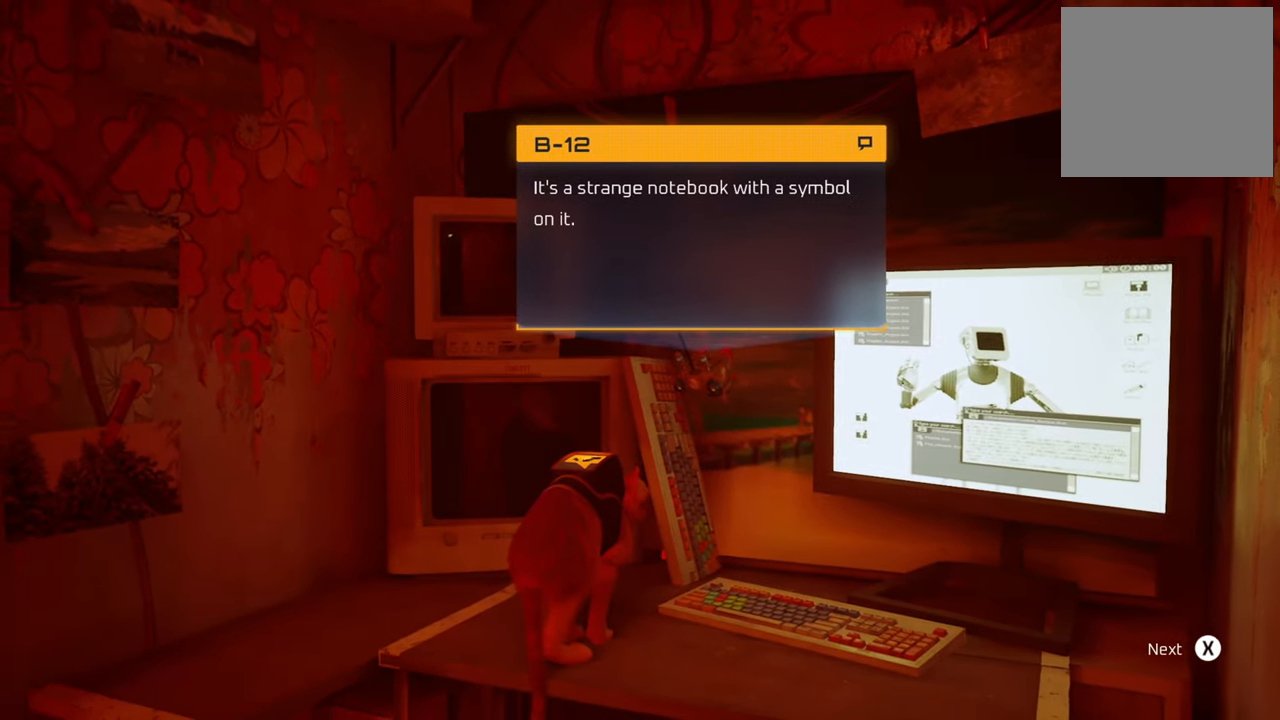
{"buttons": [], "left_stick": "center", "right_stick": "center", "events": []}
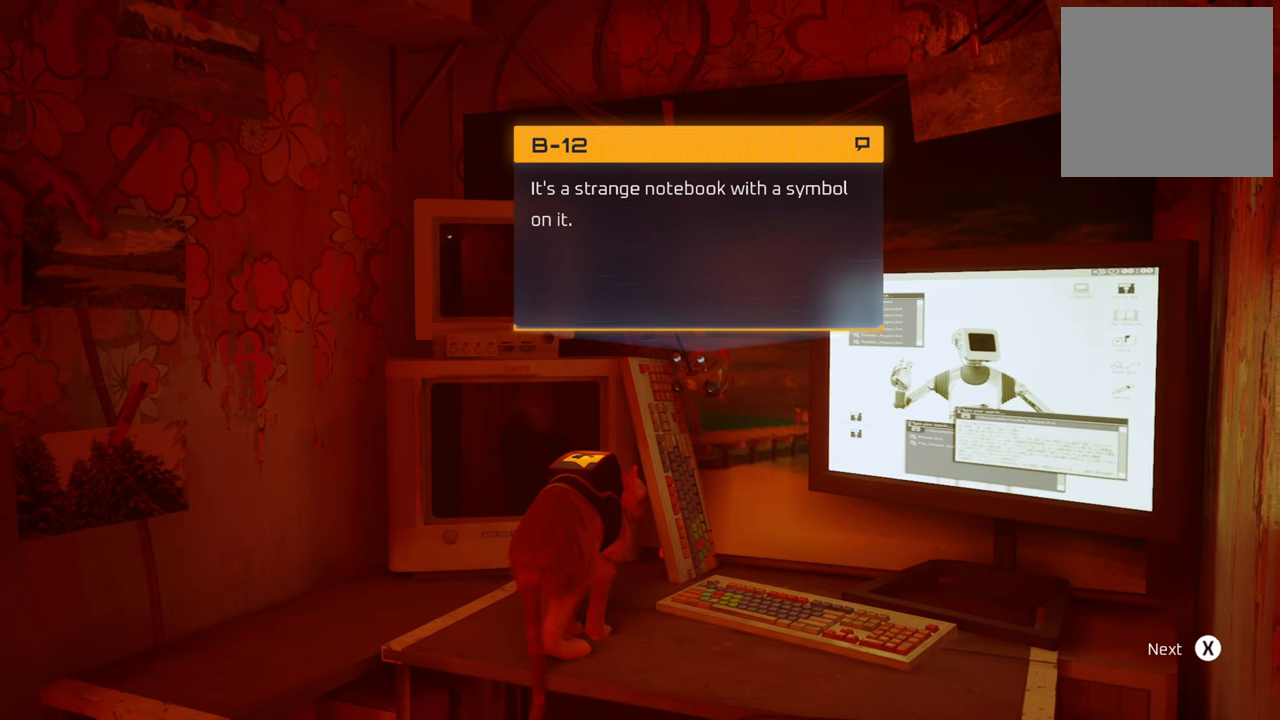
{"buttons": [], "left_stick": "center", "right_stick": "center", "events": []}
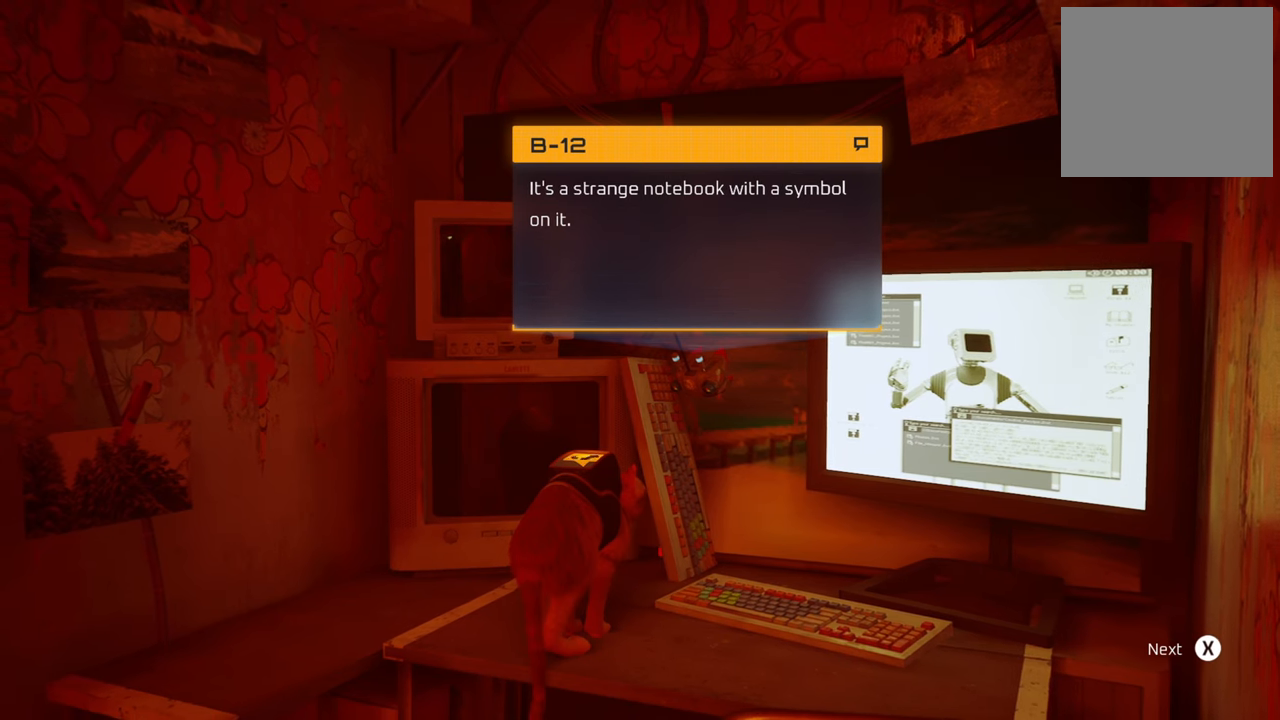
{"buttons": [], "left_stick": "center", "right_stick": "center", "events": []}
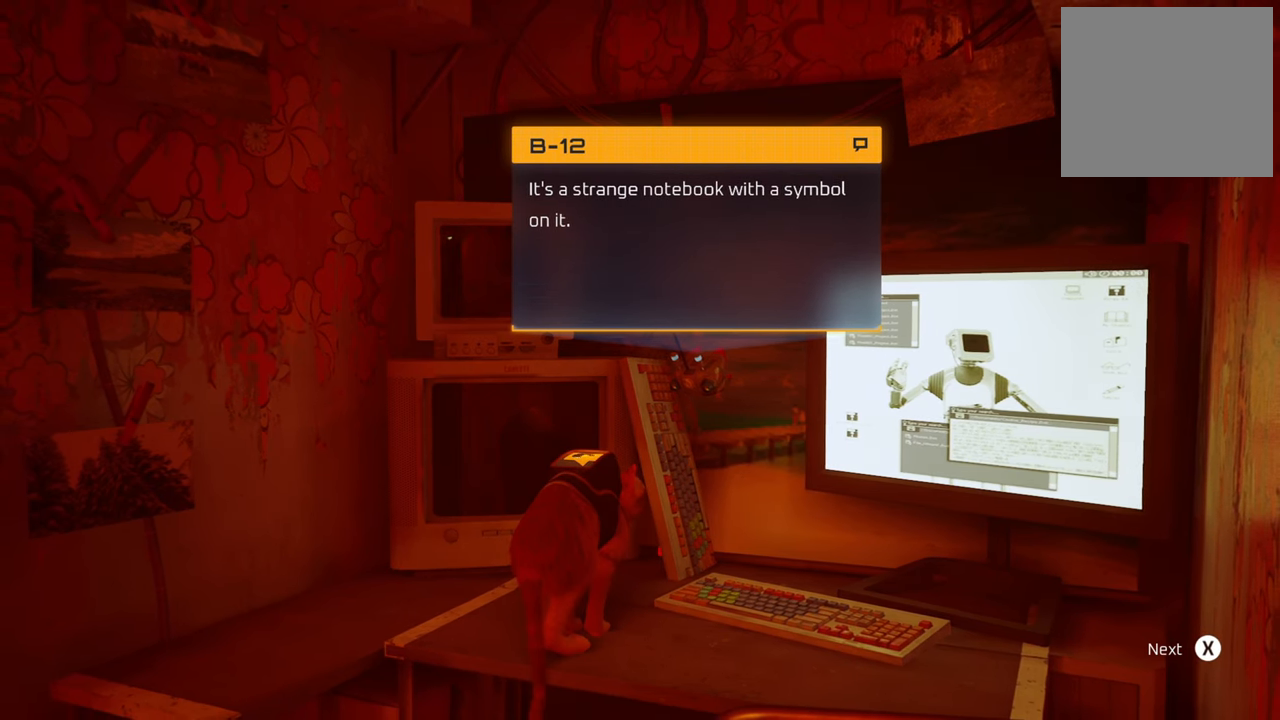
{"buttons": [], "left_stick": "center", "right_stick": "center", "events": []}
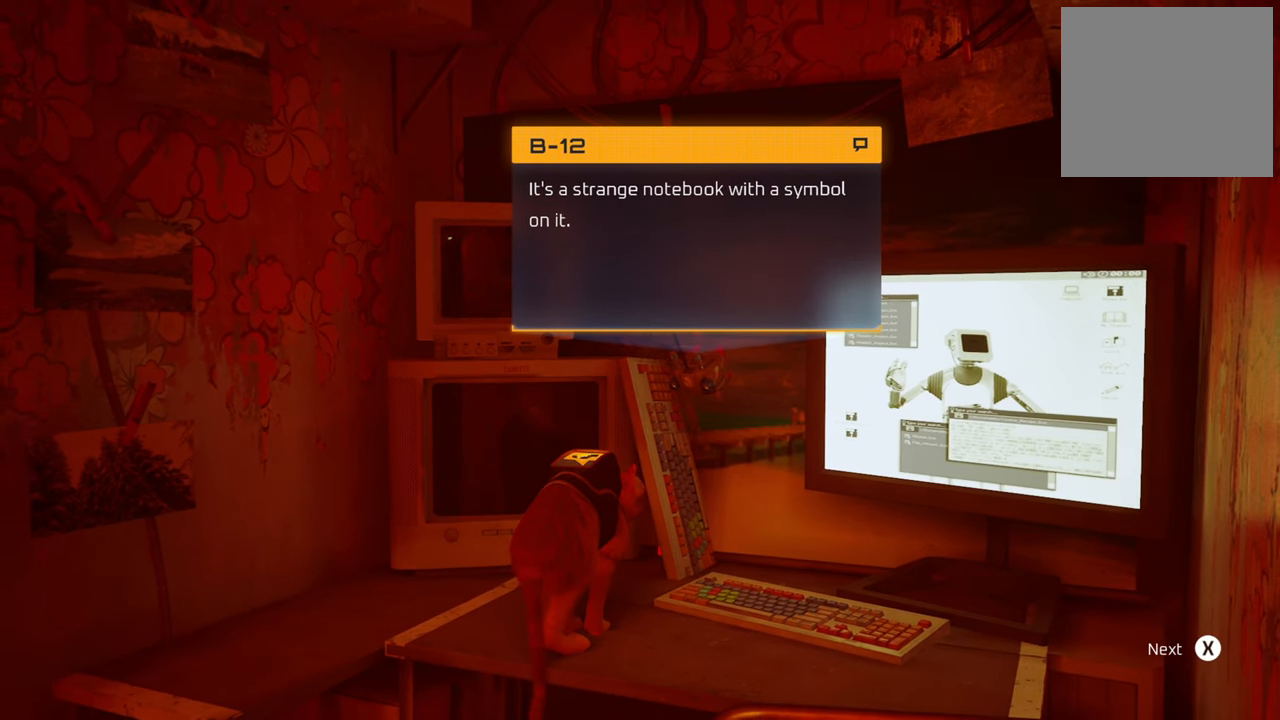
{"buttons": [], "left_stick": "center", "right_stick": "center", "events": []}